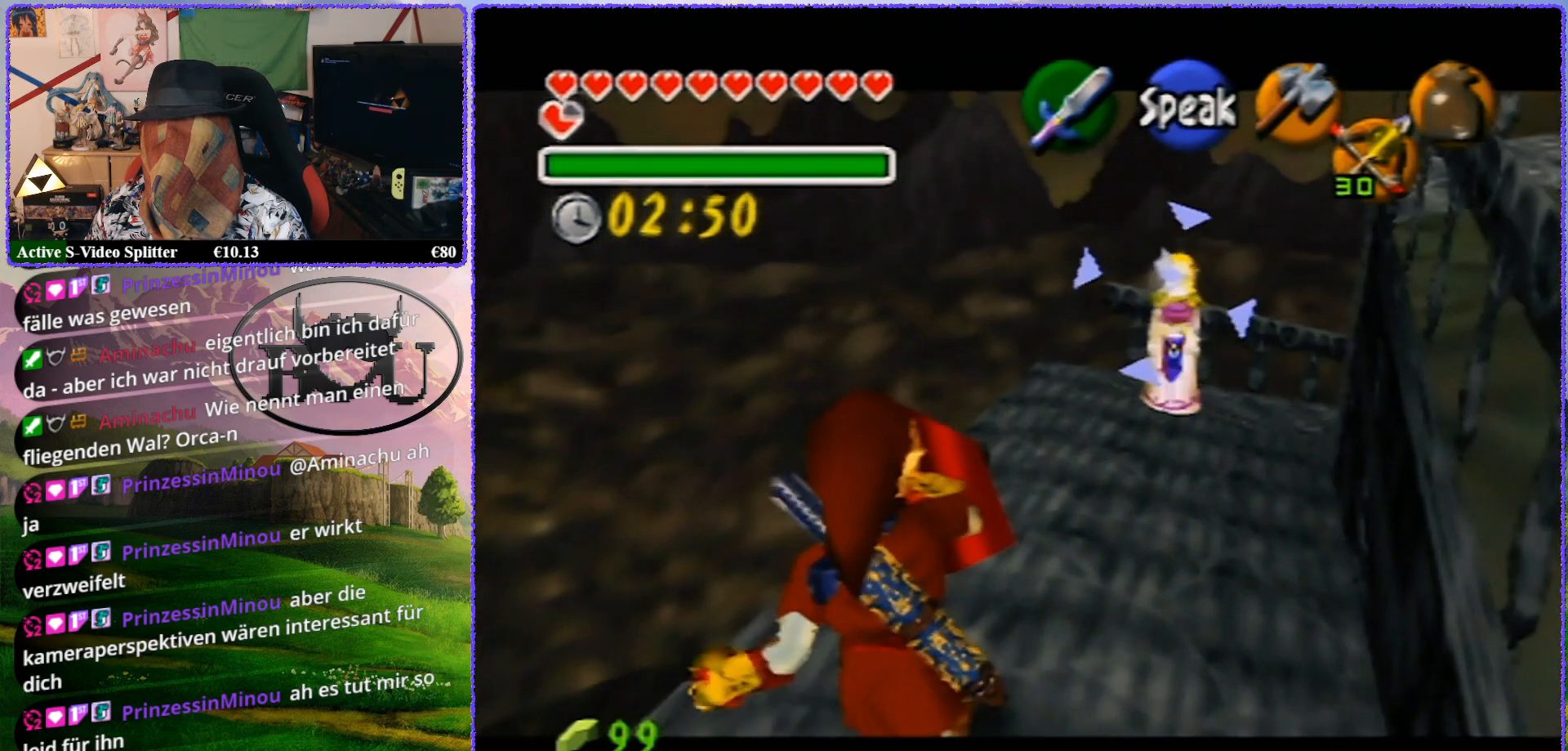
Gameplay with a controller (Nintendo layout); each line is a JSON object with the inputs held at the frame after it. "events" lists button and stick changes between this image and that frame as [ms after this image, input, new state], when the widget could be followed in between. Not read: L1 L3 R3.
{"buttons": ["R1", "Z"], "left_stick": "center", "events": [[267, "left_stick", "center"]]}
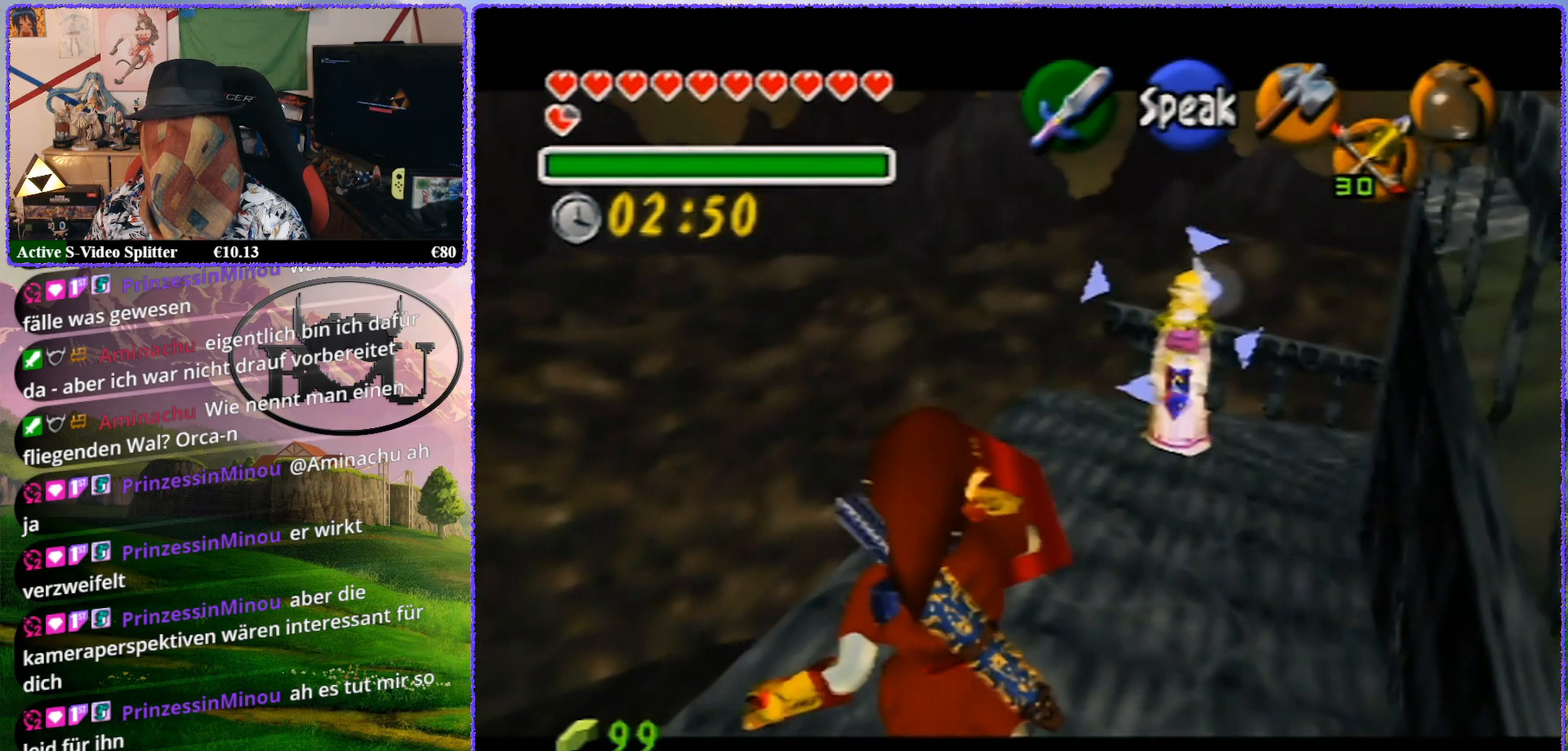
{"buttons": ["R1", "Z"], "left_stick": "center", "events": []}
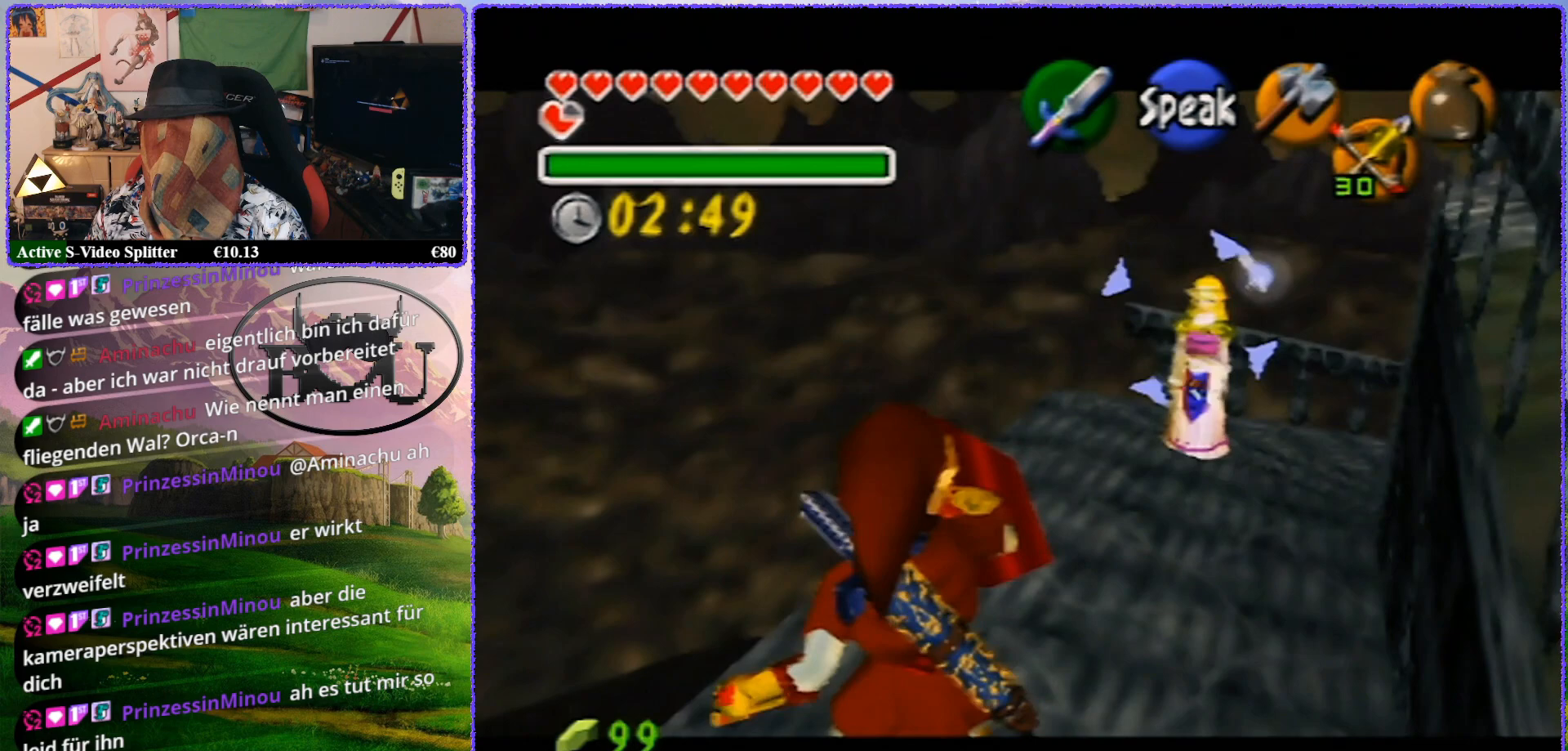
{"buttons": ["R1", "Z"], "left_stick": "up-right", "events": [[283, "left_stick", "up-right"]]}
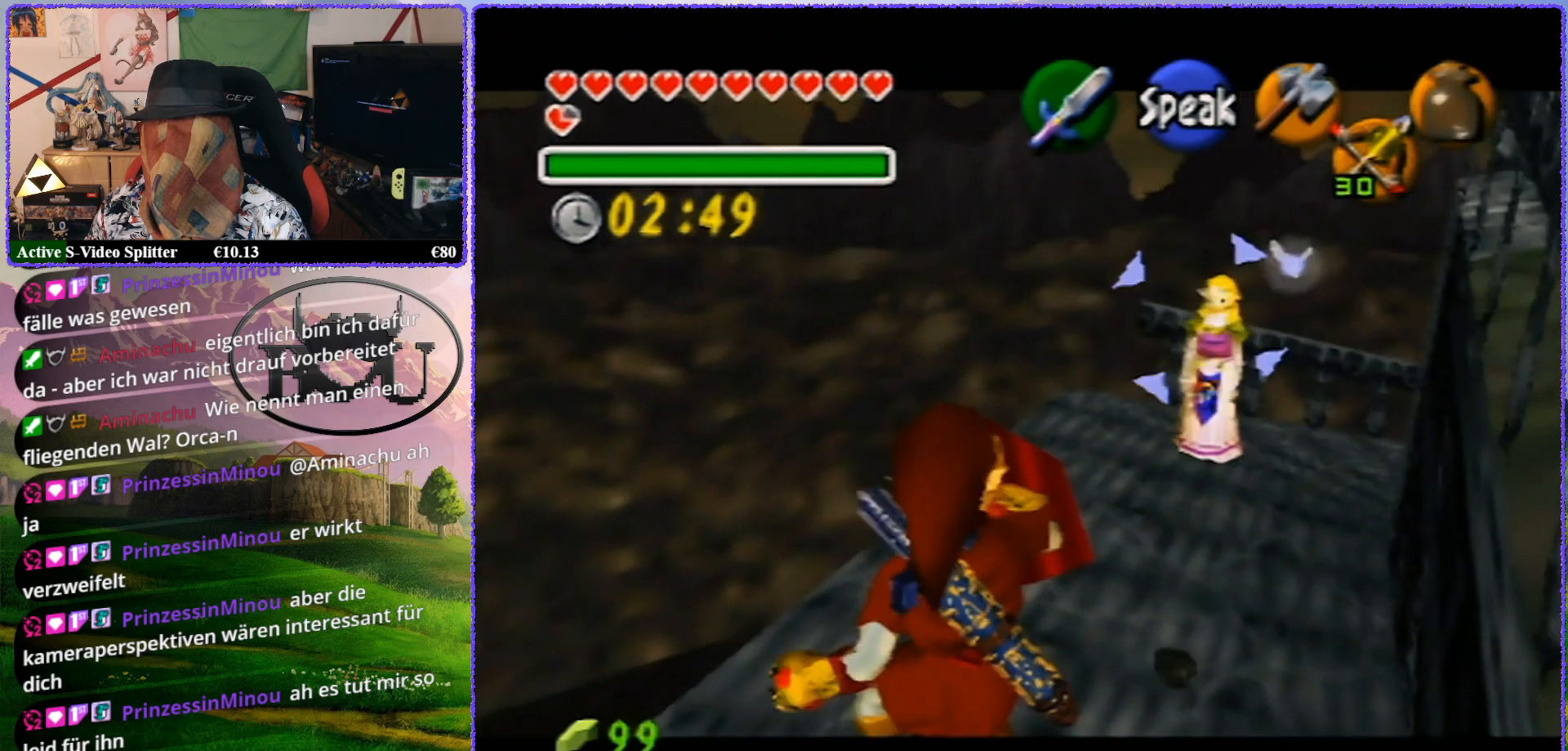
{"buttons": ["R1", "Z"], "left_stick": "up-right", "events": []}
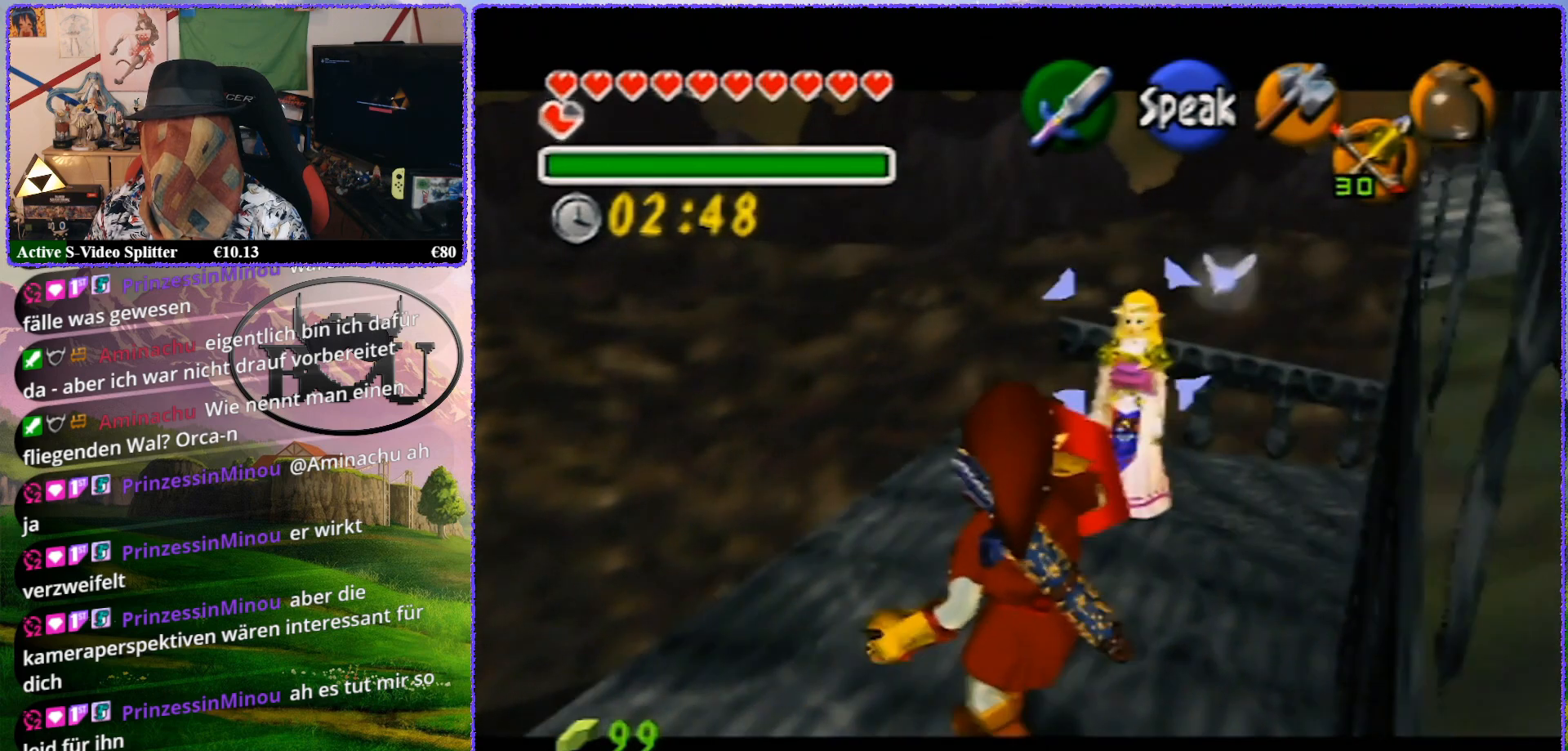
{"buttons": ["R1", "Z"], "left_stick": "up-right", "events": []}
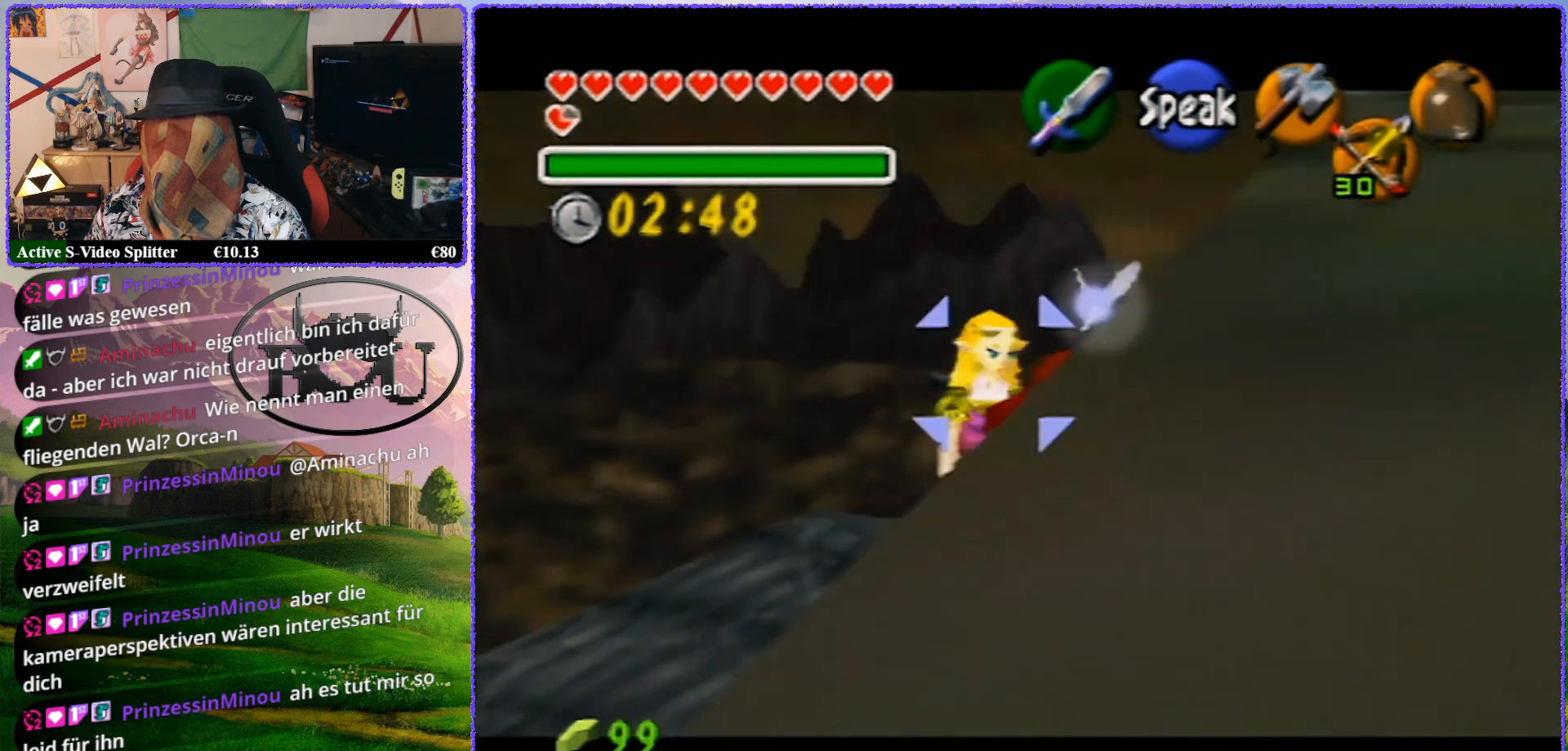
{"buttons": ["R1", "Z"], "left_stick": "center", "events": [[50, "left_stick", "center"]]}
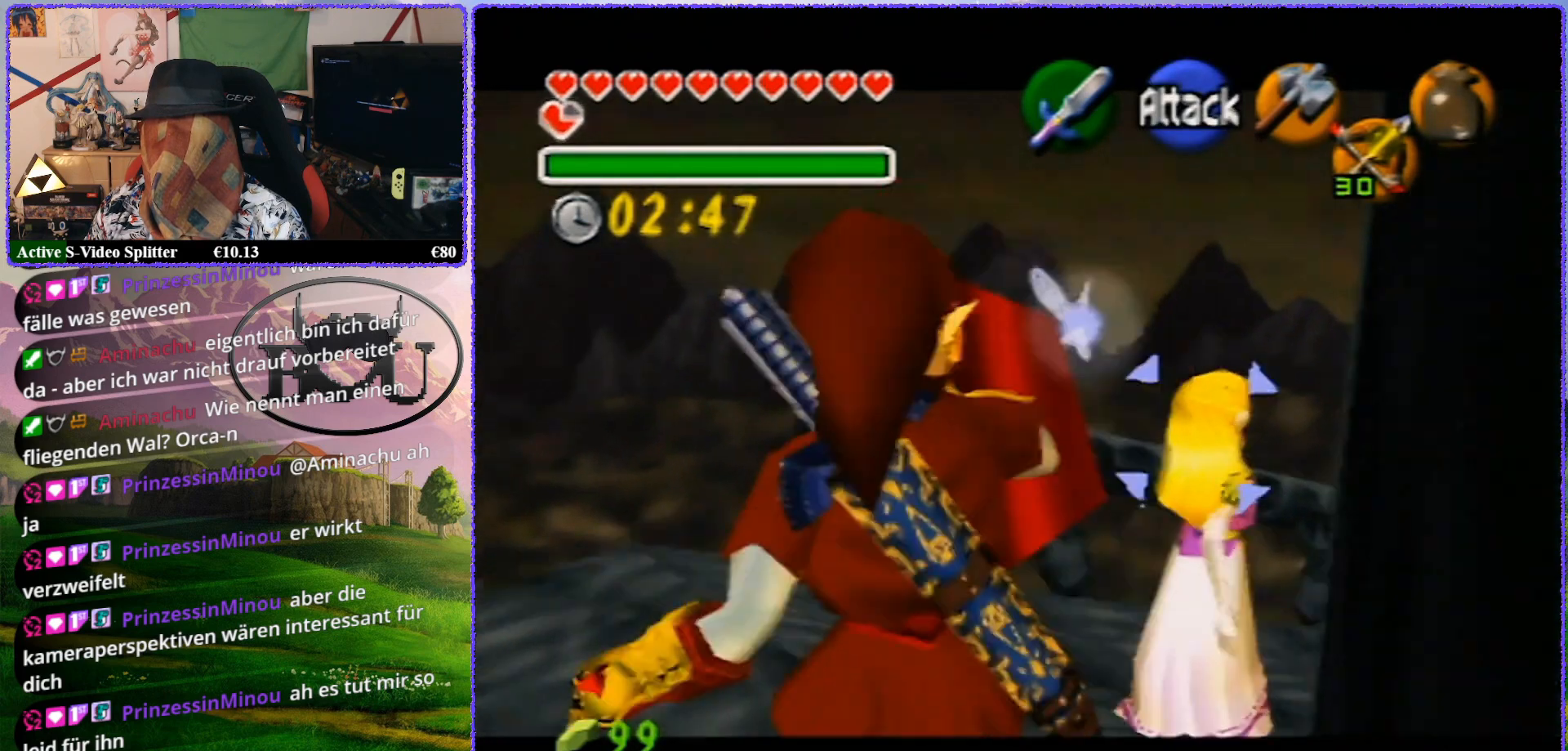
{"buttons": ["R1", "Z"], "left_stick": "up-right", "events": [[467, "left_stick", "up-right"]]}
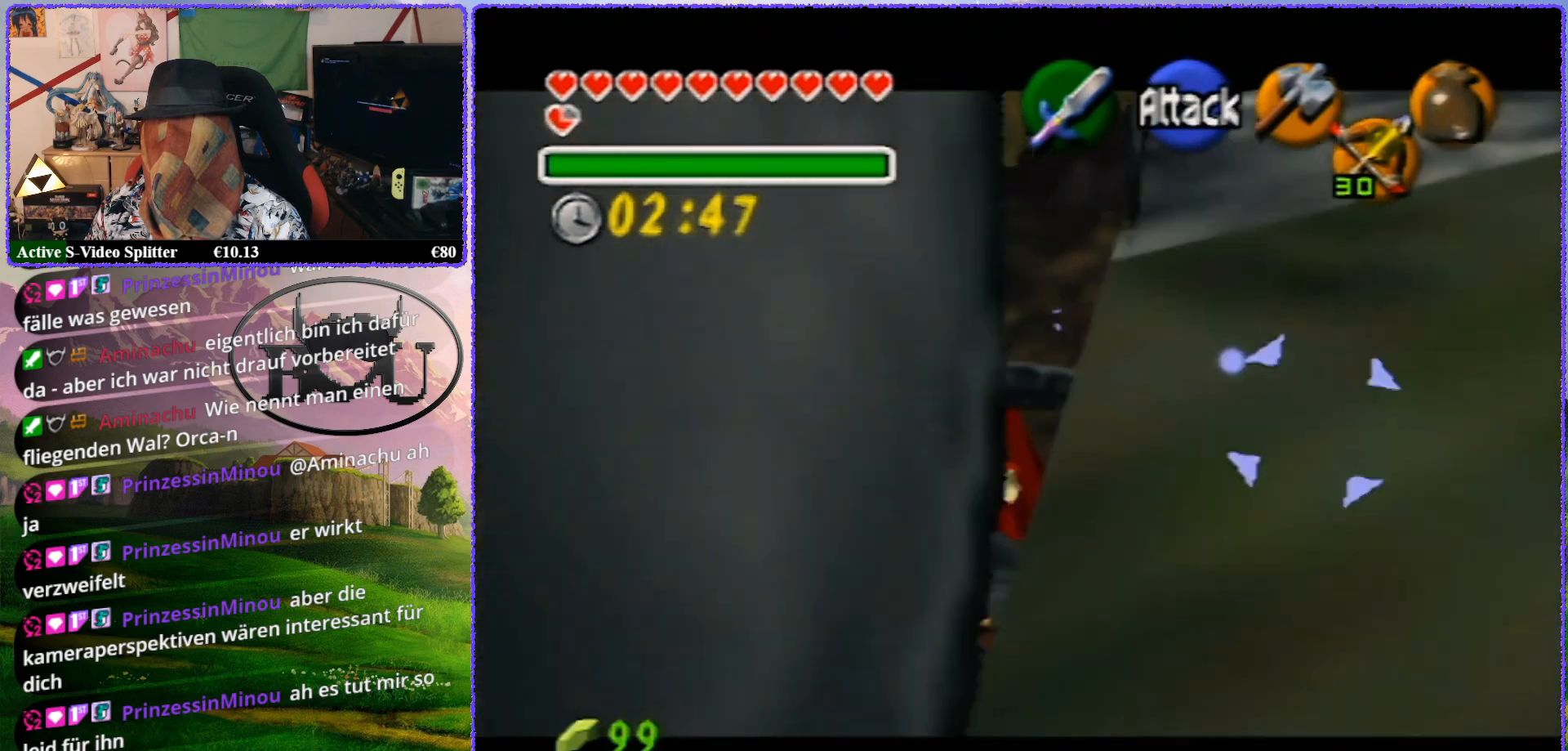
{"buttons": ["R1", "Z"], "left_stick": "up-right", "events": []}
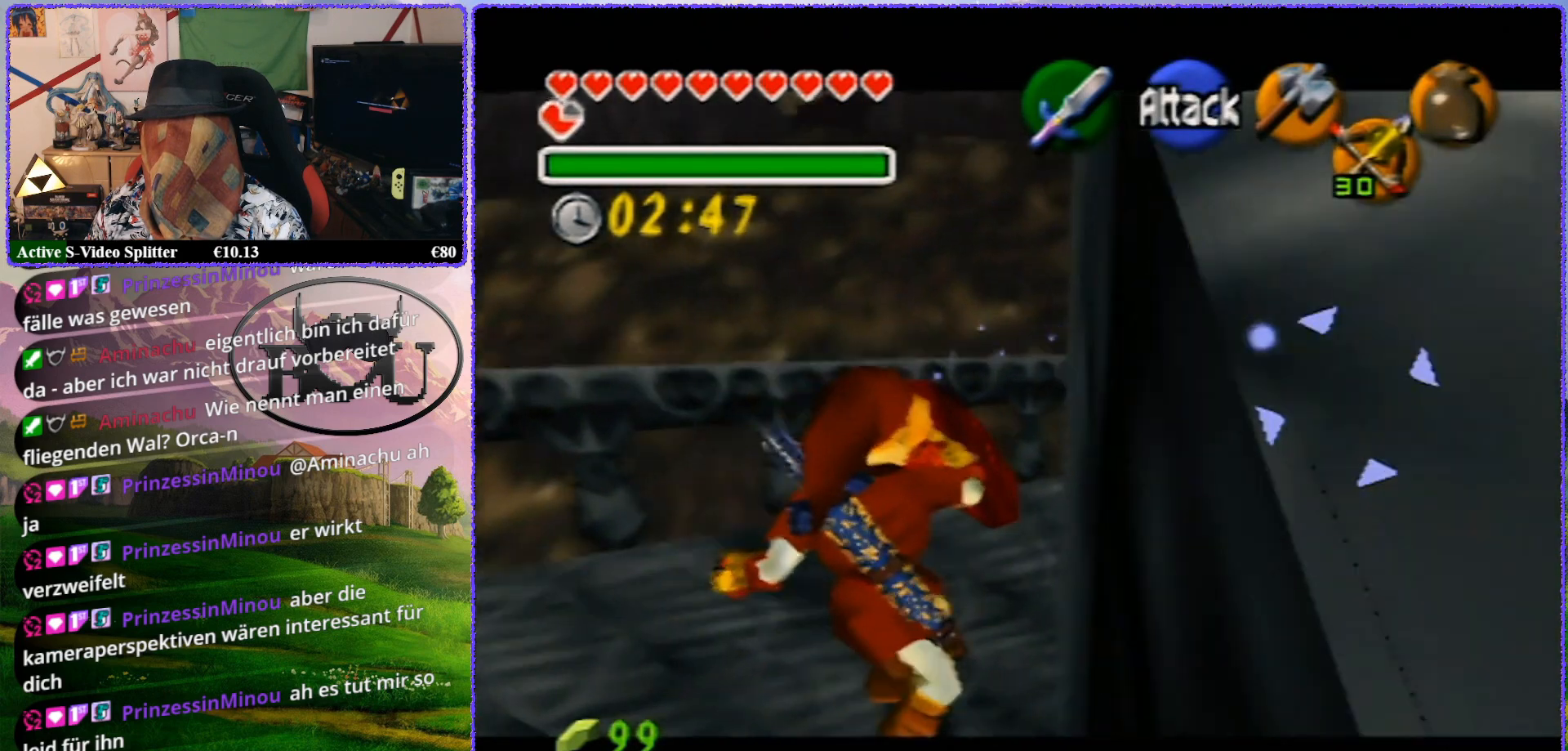
{"buttons": ["R1", "Z"], "left_stick": "up-right", "events": []}
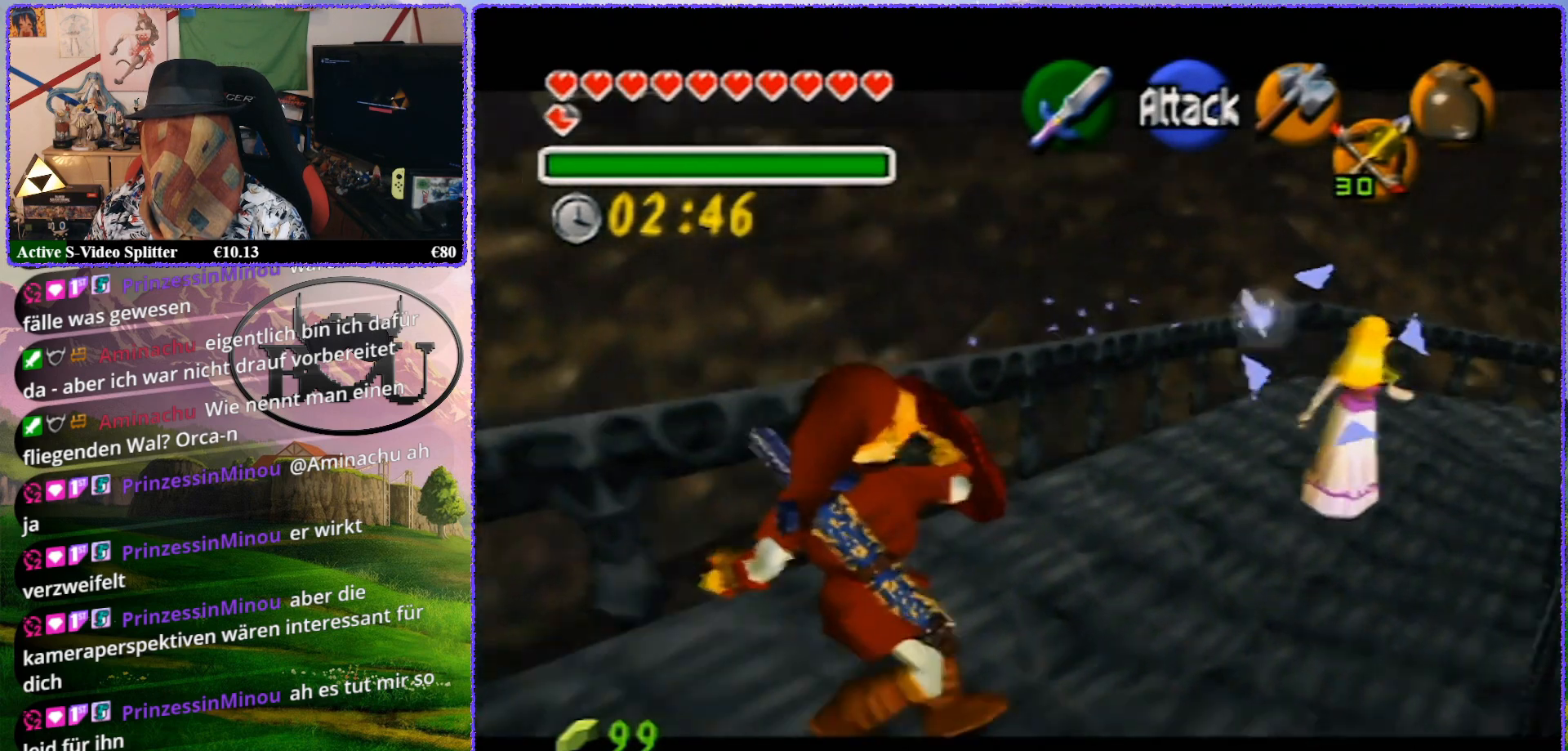
{"buttons": ["R1", "Z"], "left_stick": "center", "events": [[267, "left_stick", "center"]]}
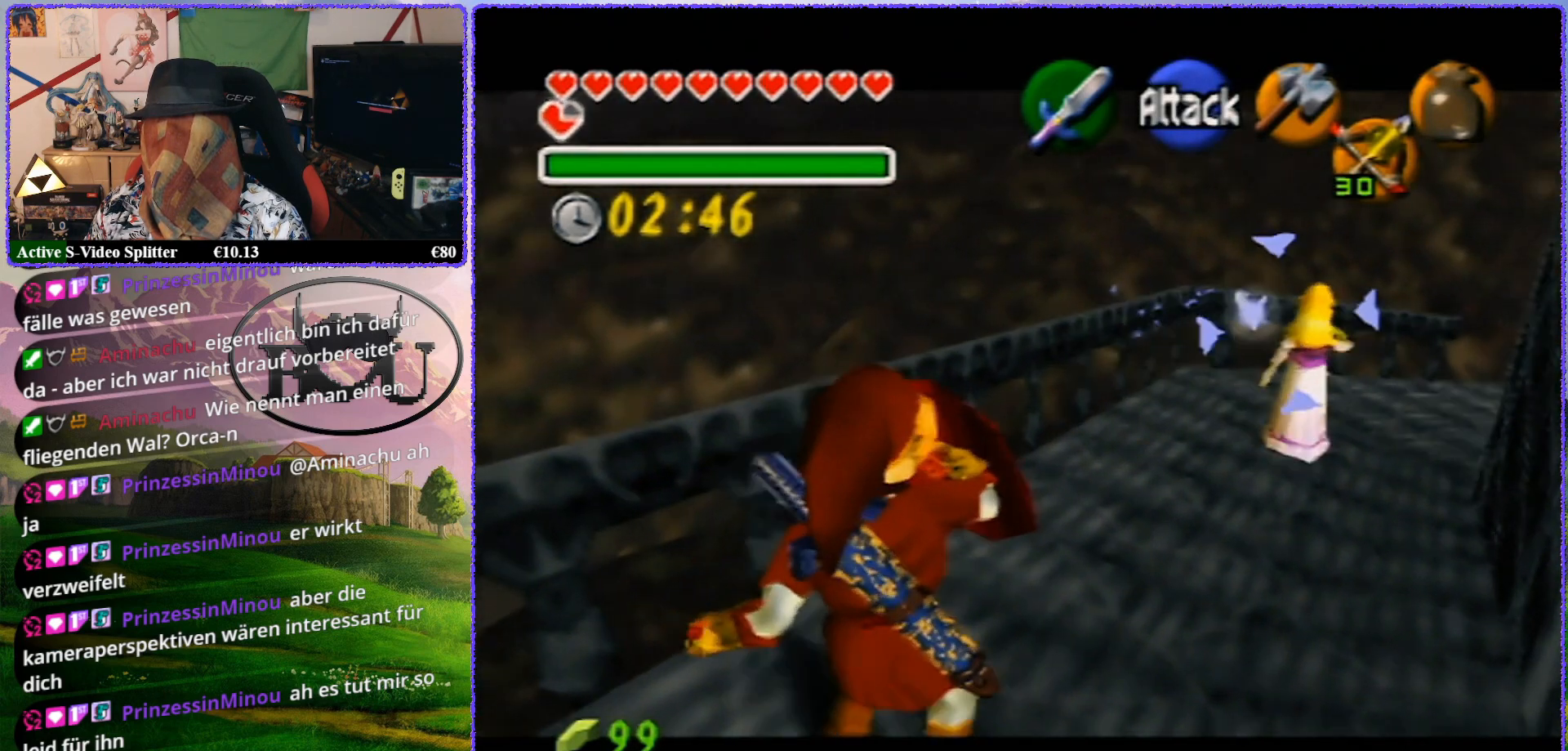
{"buttons": ["R1", "Z"], "left_stick": "center", "events": []}
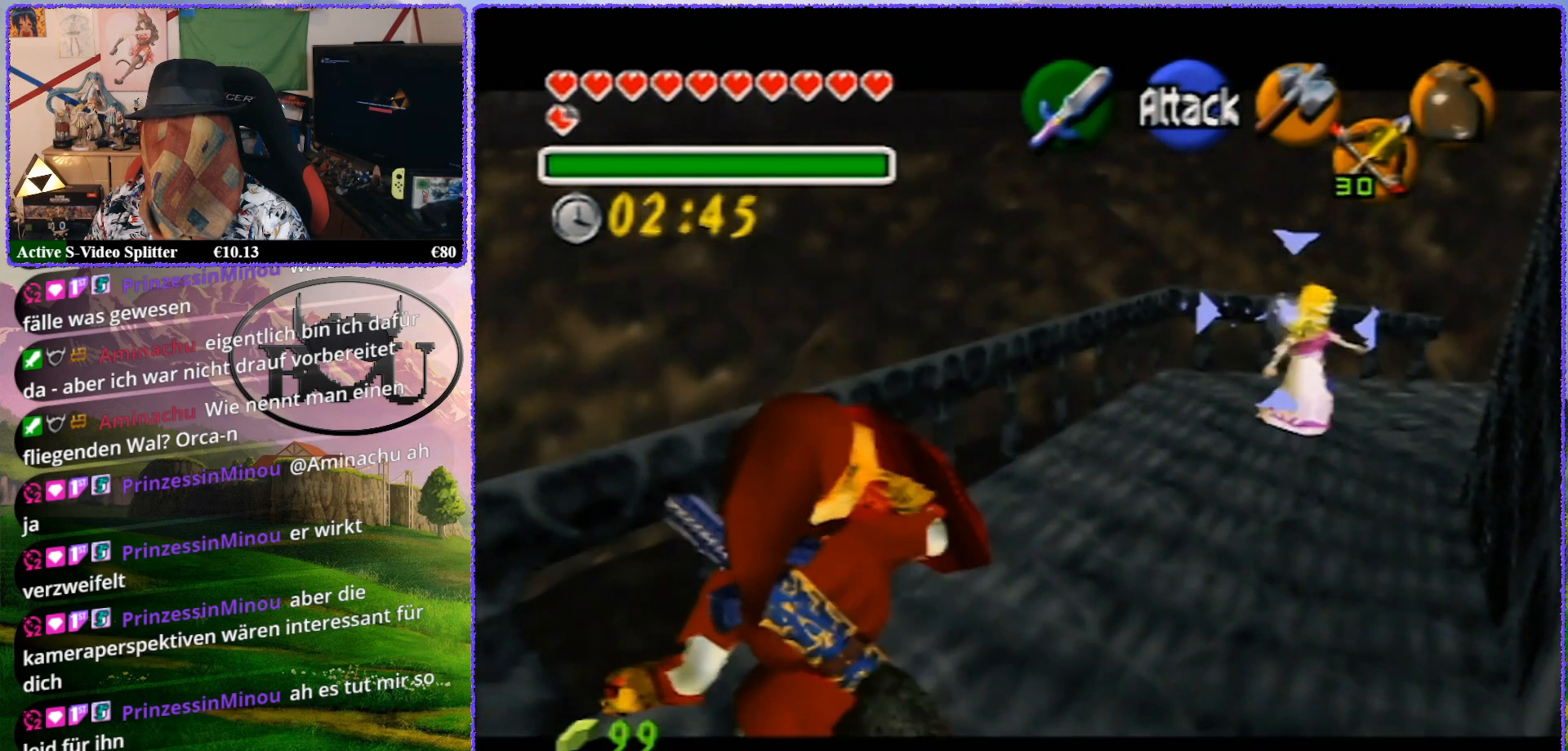
{"buttons": ["R1", "Z"], "left_stick": "up-right", "events": [[117, "left_stick", "up-right"]]}
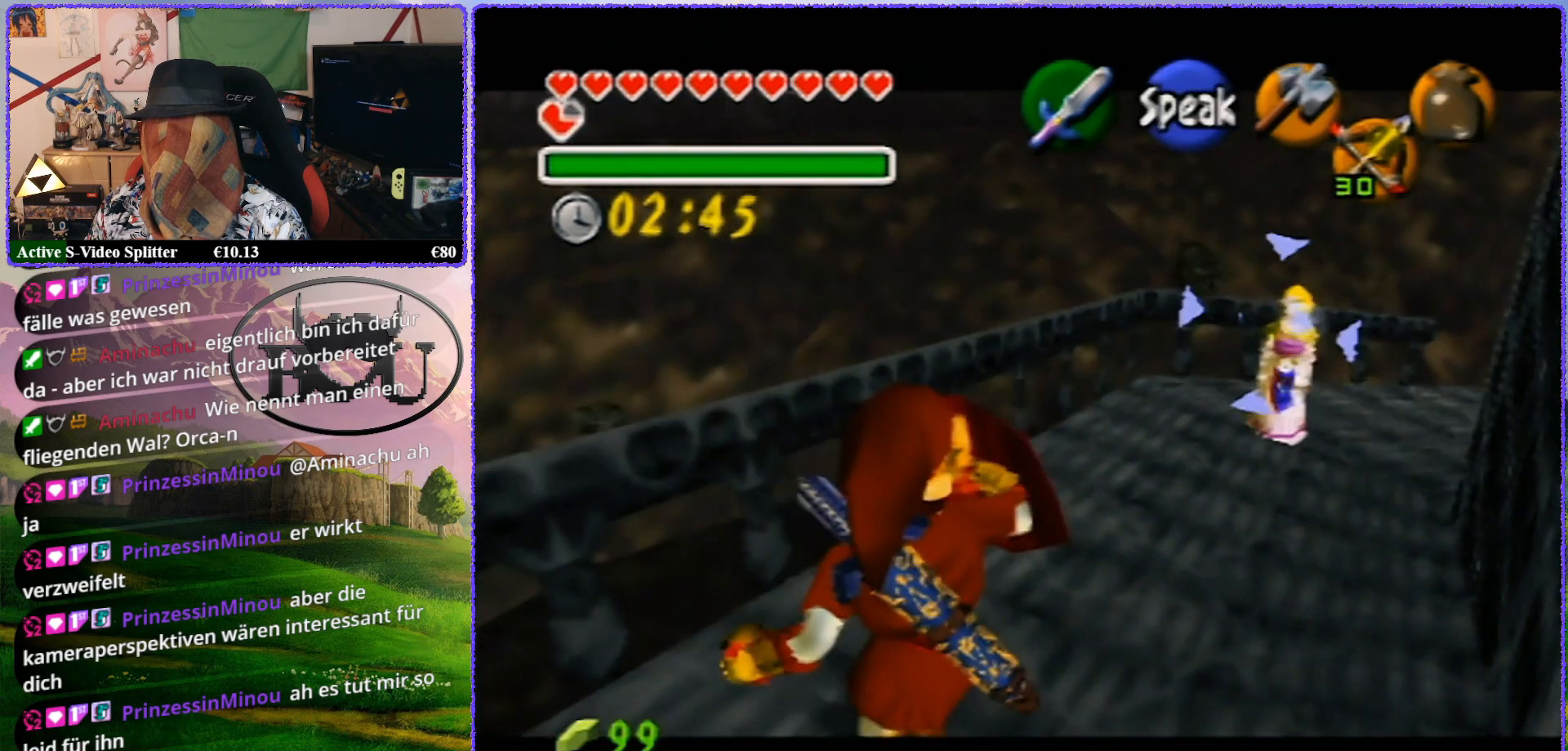
{"buttons": ["R1", "Z"], "left_stick": "up-right", "events": []}
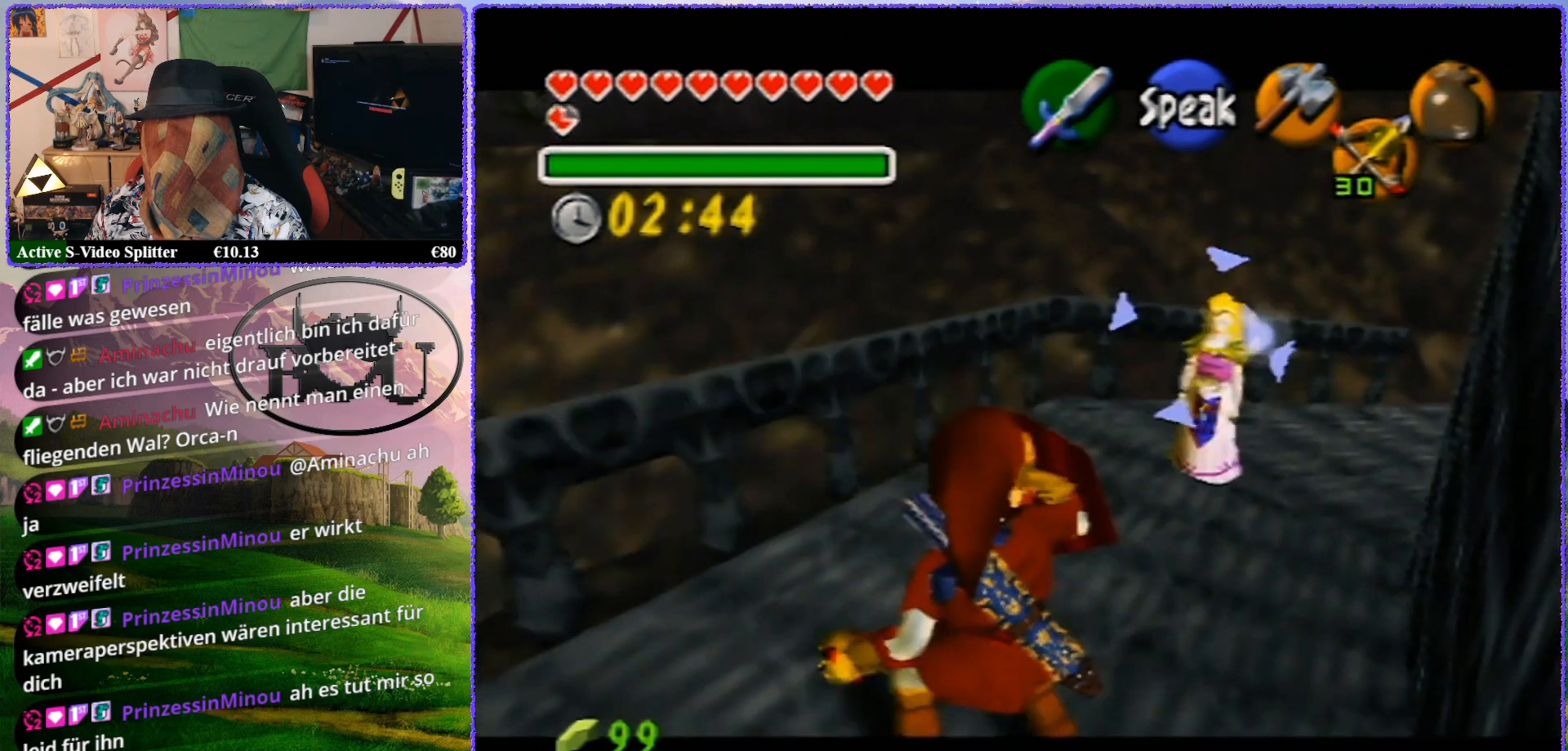
{"buttons": ["R1", "Z"], "left_stick": "center", "events": [[250, "left_stick", "up"], [350, "left_stick", "center"]]}
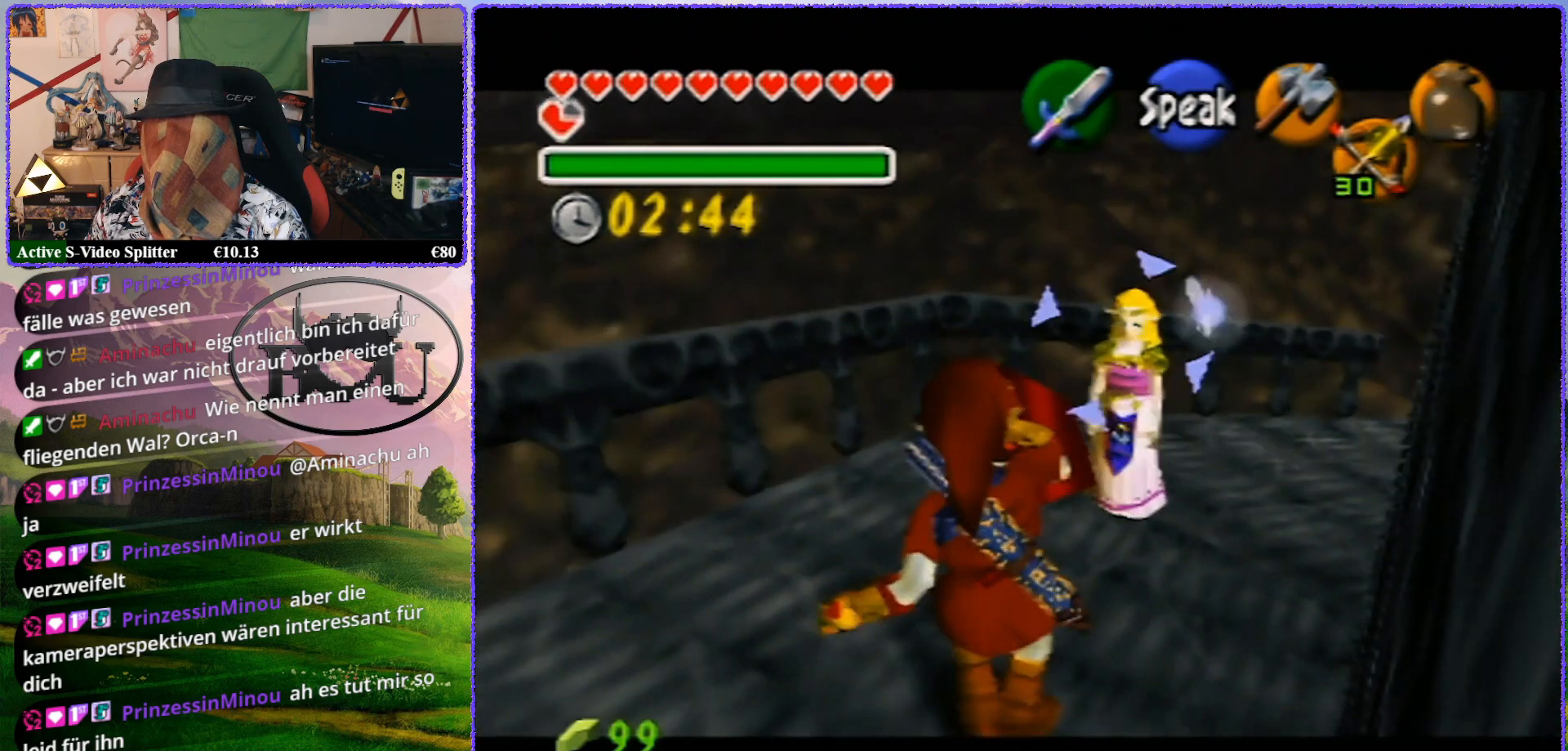
{"buttons": ["Z"], "left_stick": "up-right", "events": [[267, "left_stick", "up"], [333, "left_stick", "up-right"], [483, "R1", "up"]]}
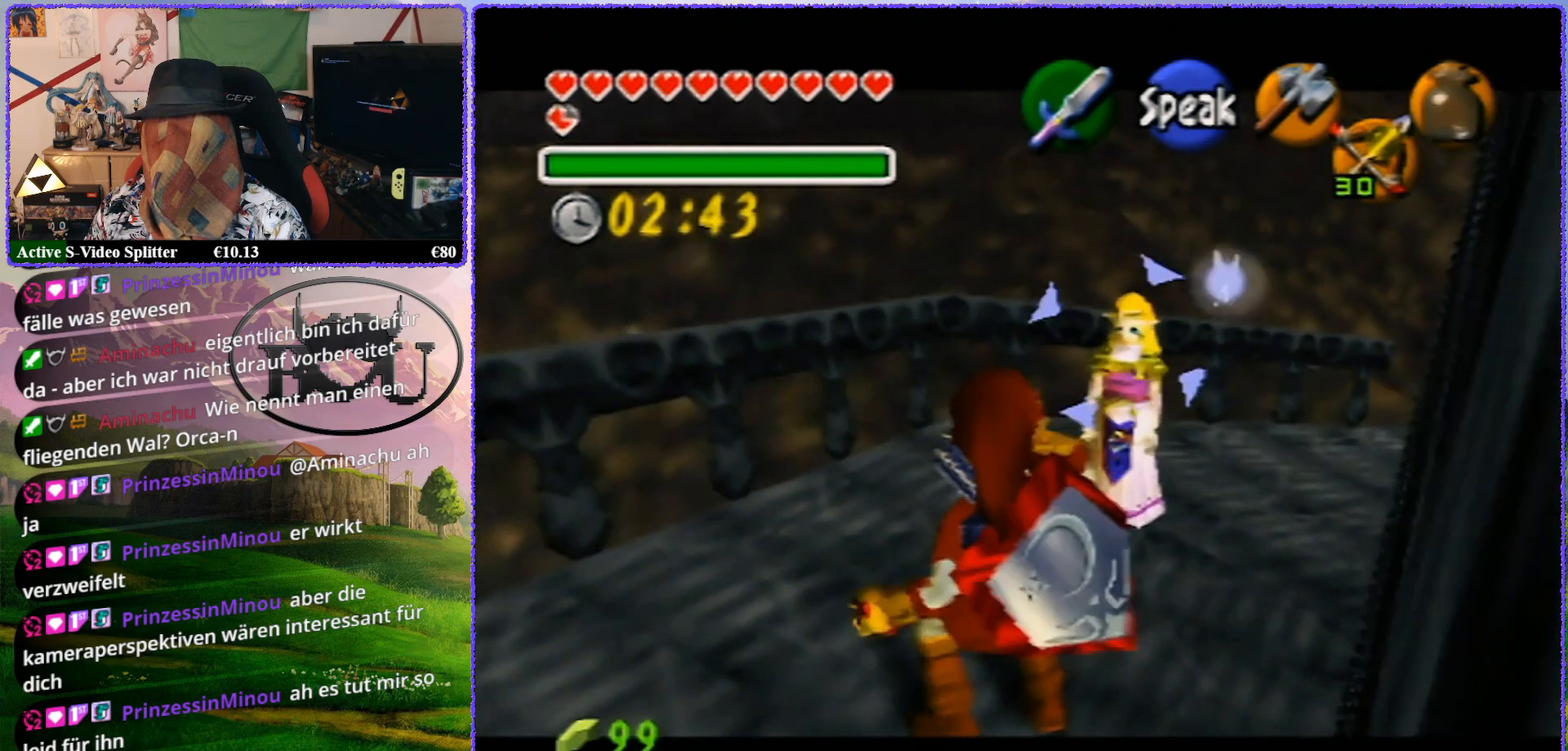
{"buttons": ["Z"], "left_stick": "up-right", "events": []}
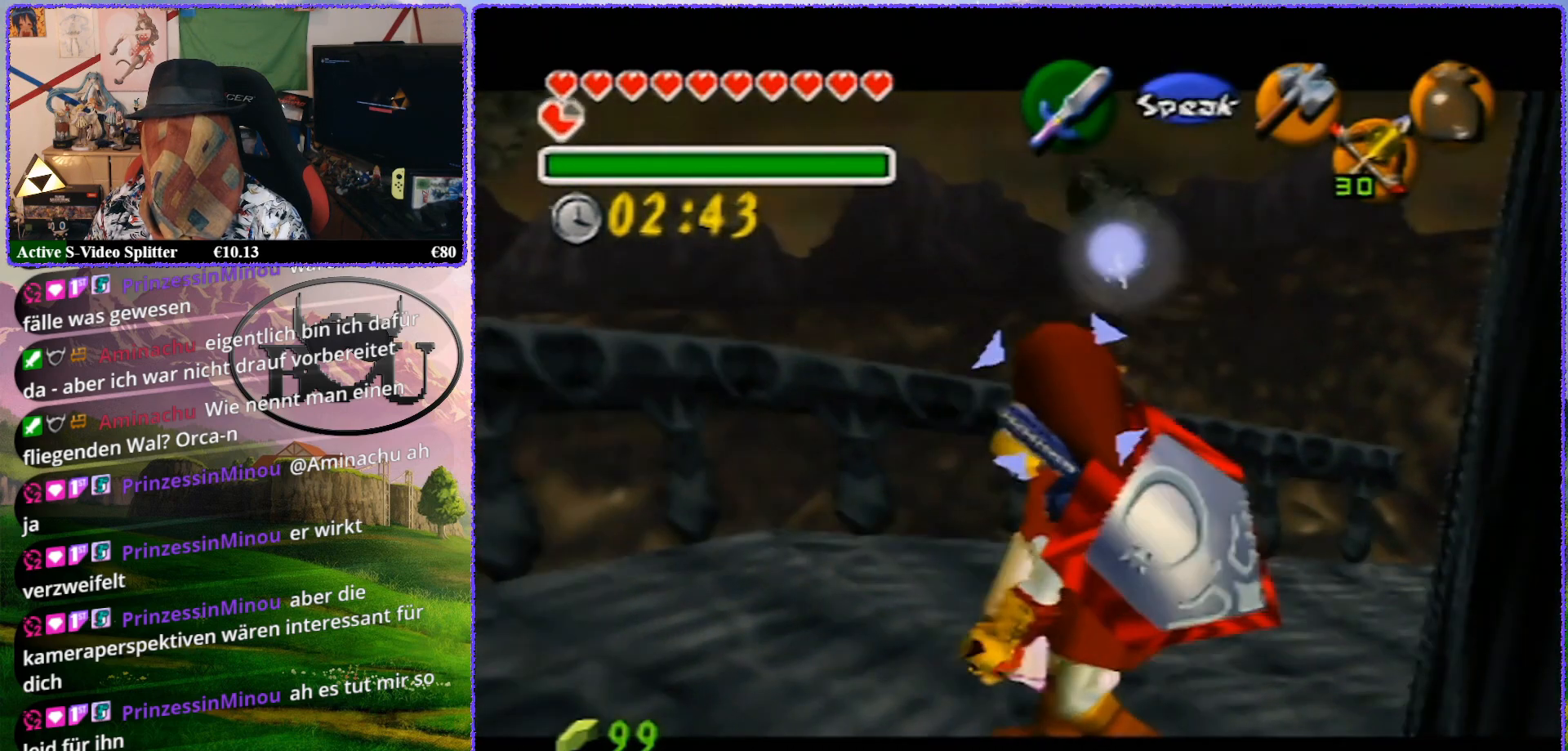
{"buttons": ["Z"], "left_stick": "up", "events": [[33, "left_stick", "up"]]}
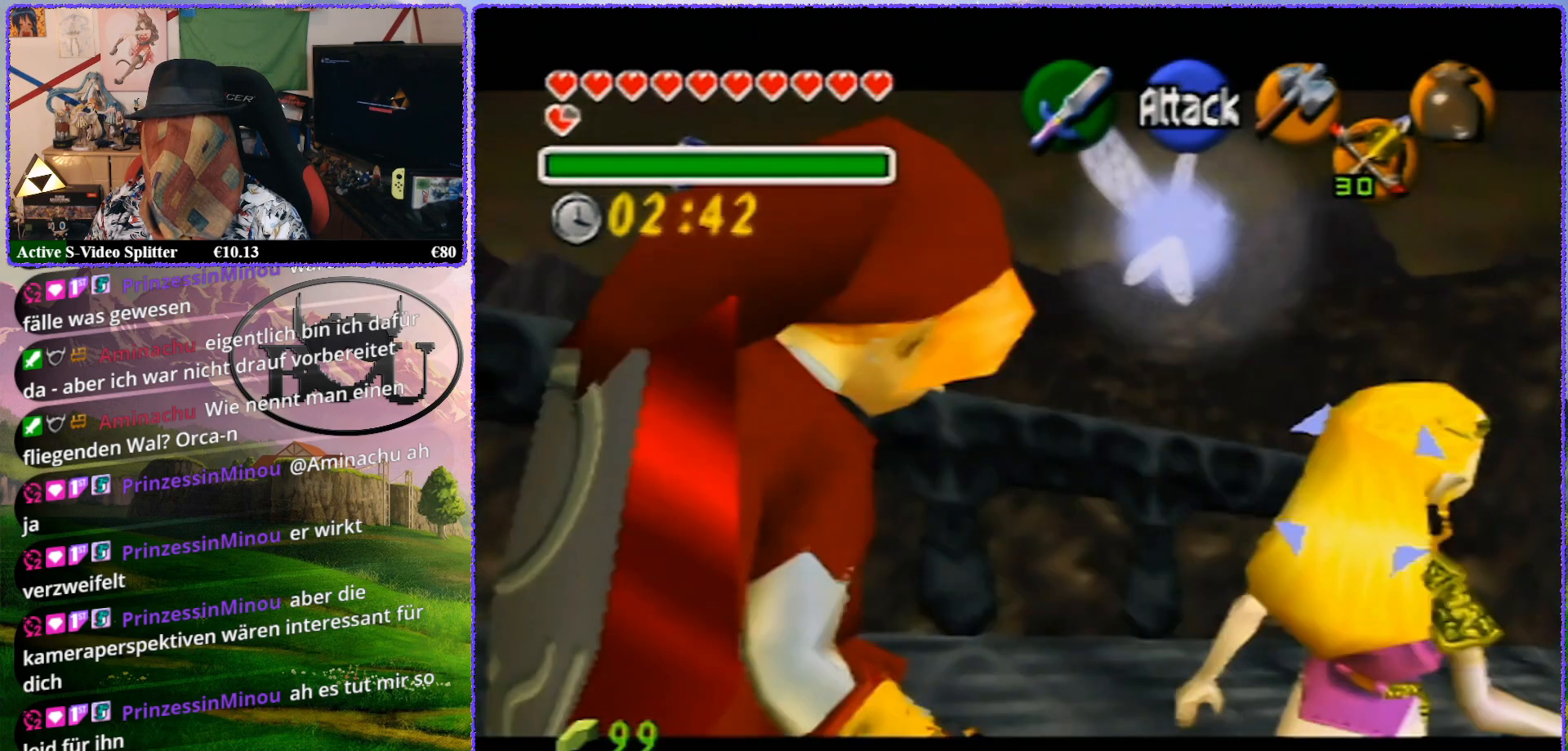
{"buttons": ["Z"], "left_stick": "center", "events": [[50, "left_stick", "center"]]}
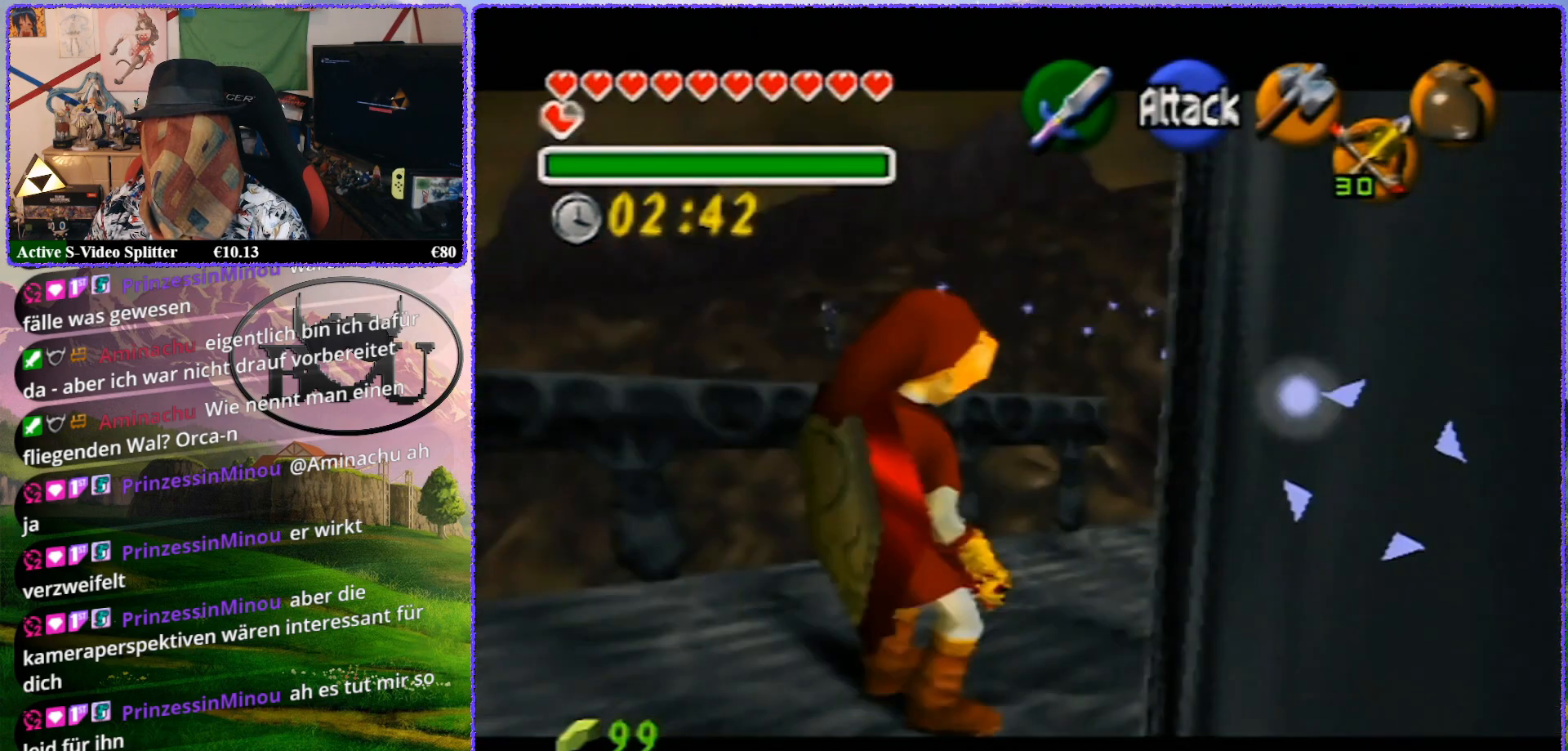
{"buttons": ["Z"], "left_stick": "right", "events": [[200, "left_stick", "right"]]}
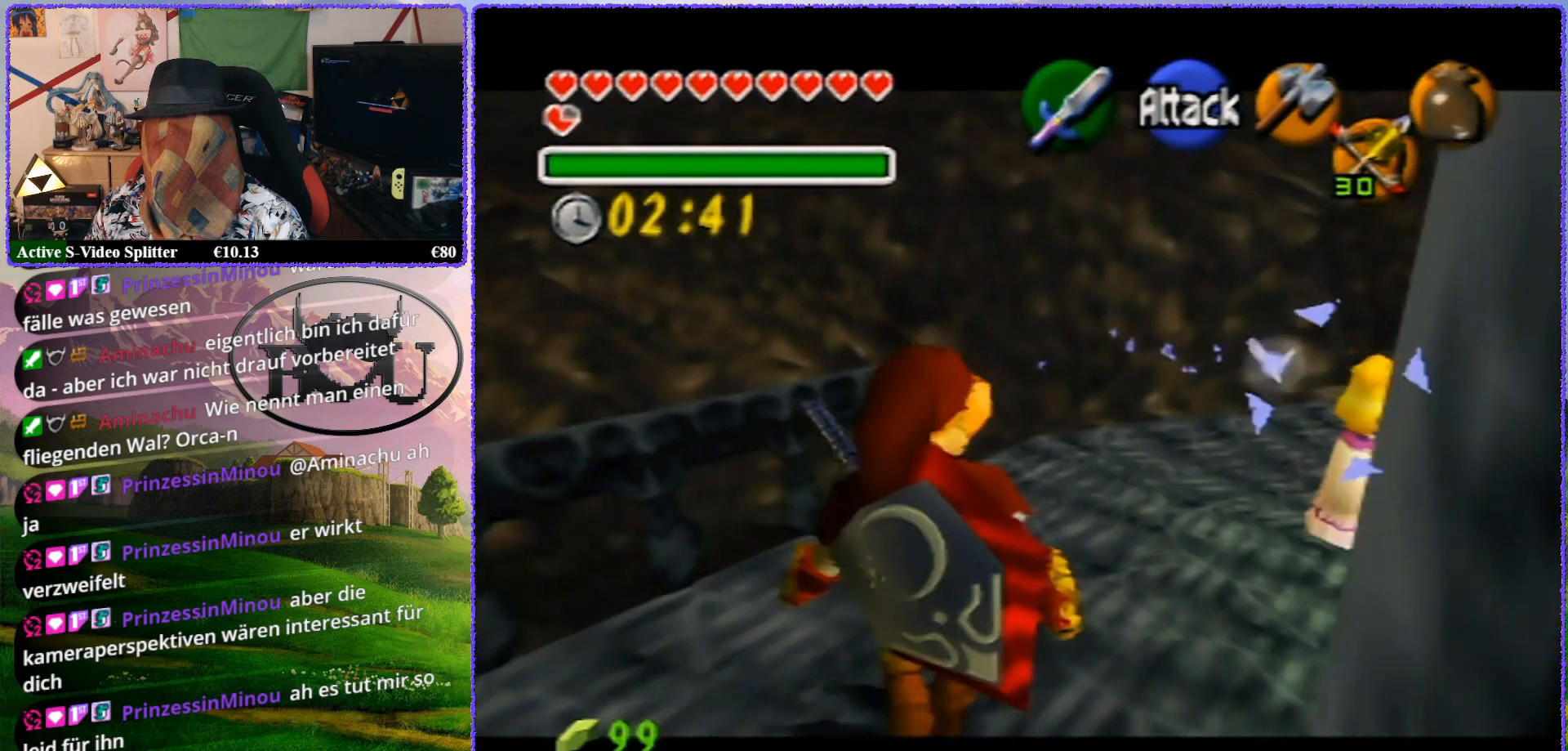
{"buttons": ["Z"], "left_stick": "up", "events": [[17, "left_stick", "center"], [233, "left_stick", "up"]]}
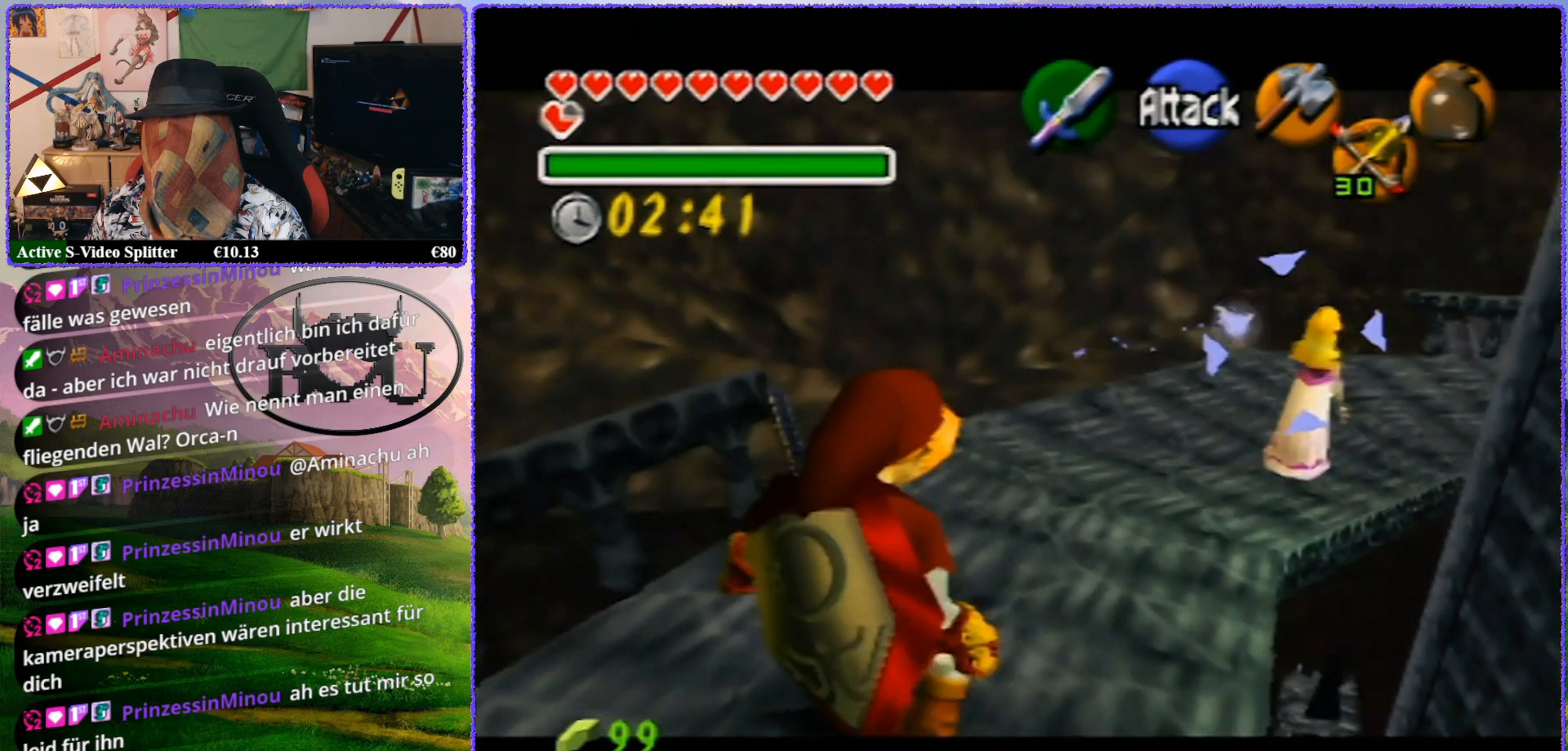
{"buttons": ["Z"], "left_stick": "up", "events": []}
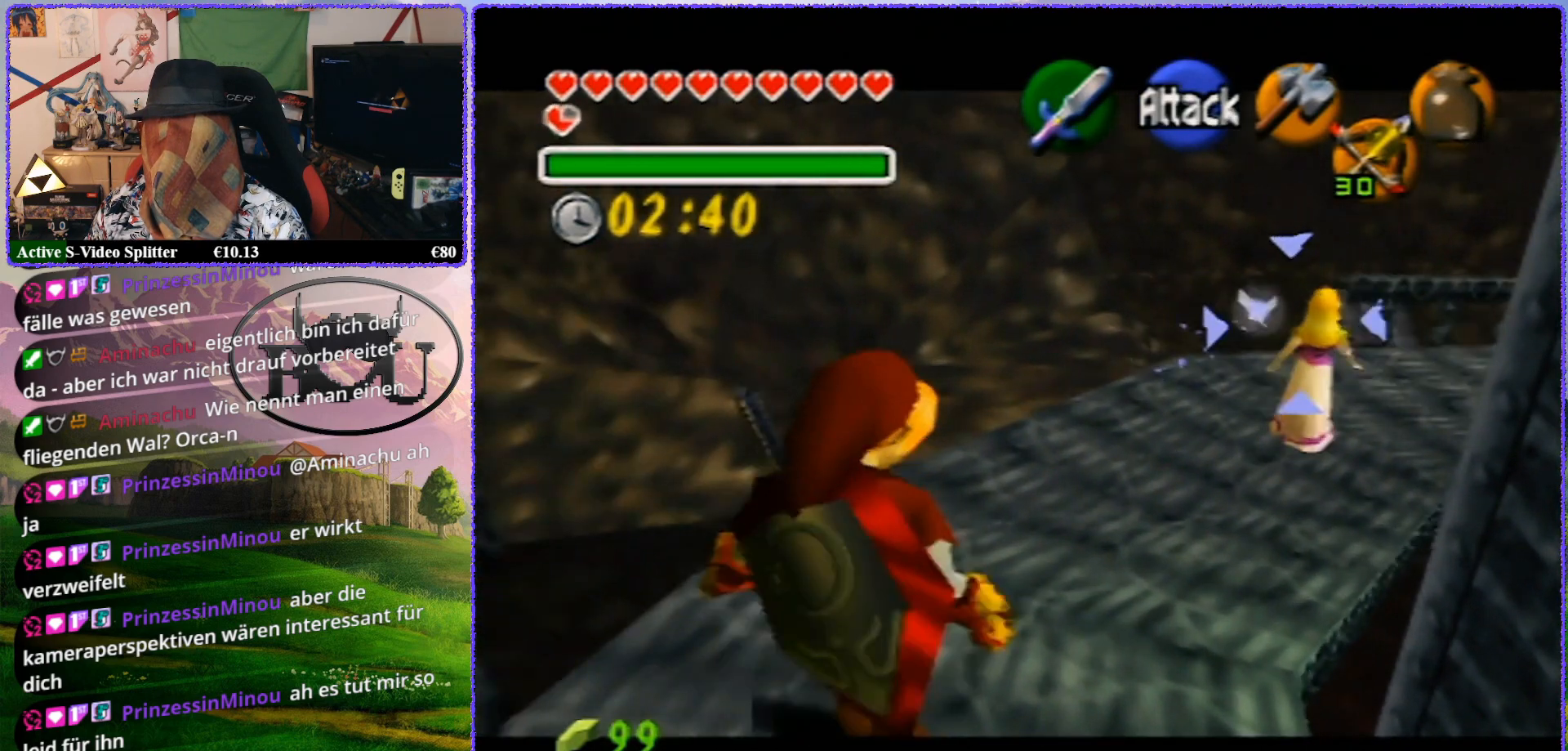
{"buttons": ["Z"], "left_stick": "center", "events": [[200, "left_stick", "center"]]}
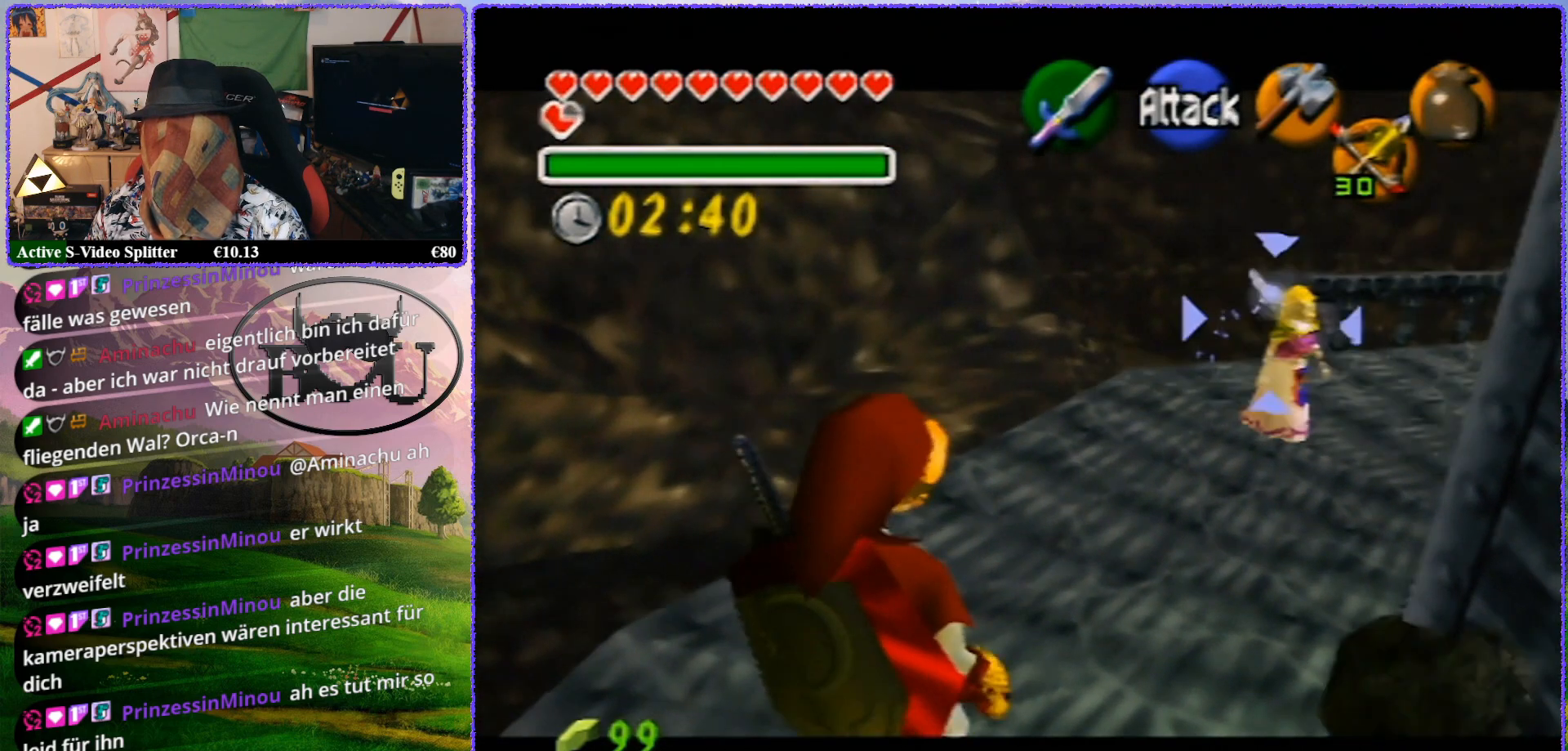
{"buttons": ["Z"], "left_stick": "up-right", "events": [[267, "left_stick", "up-right"]]}
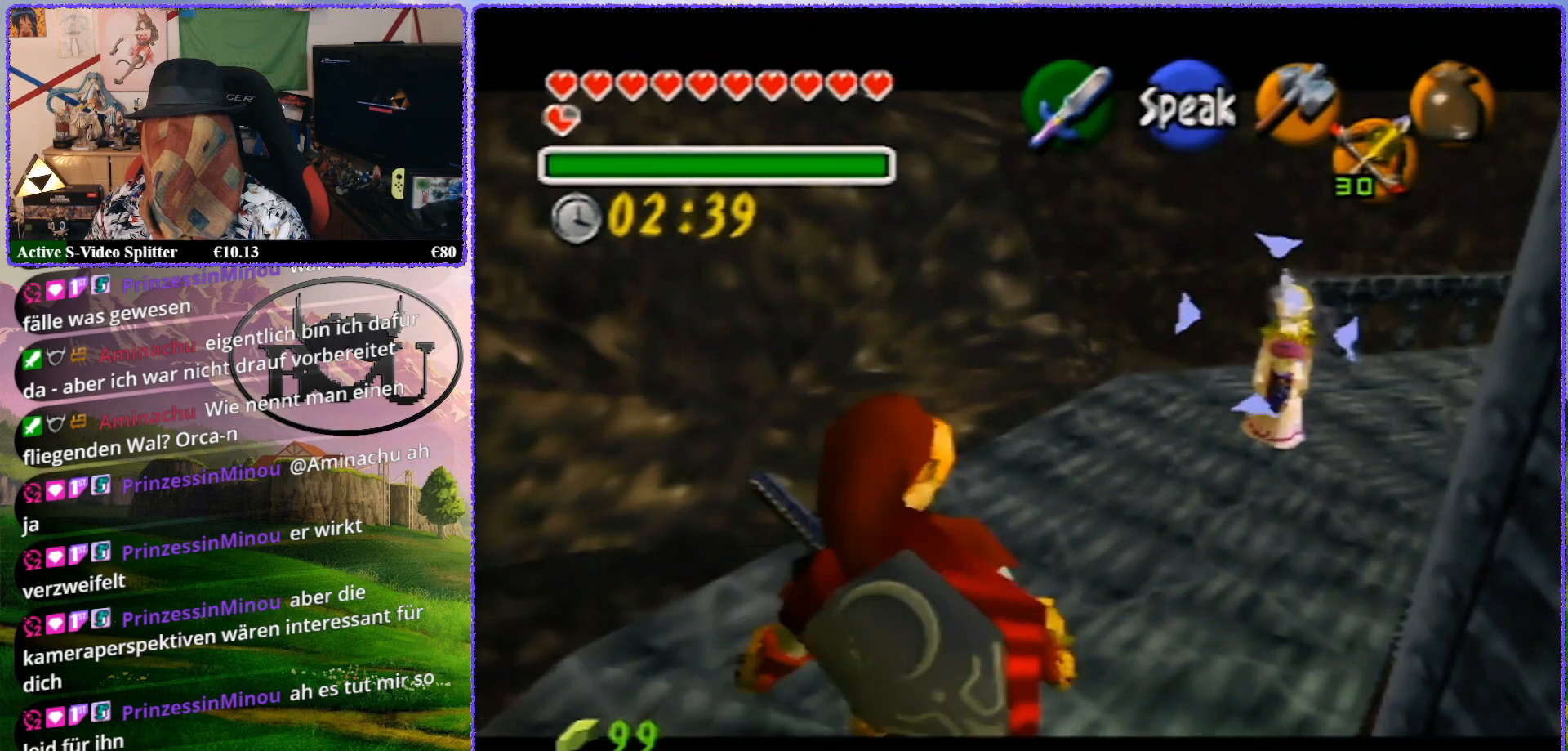
{"buttons": ["Z"], "left_stick": "up-right", "events": []}
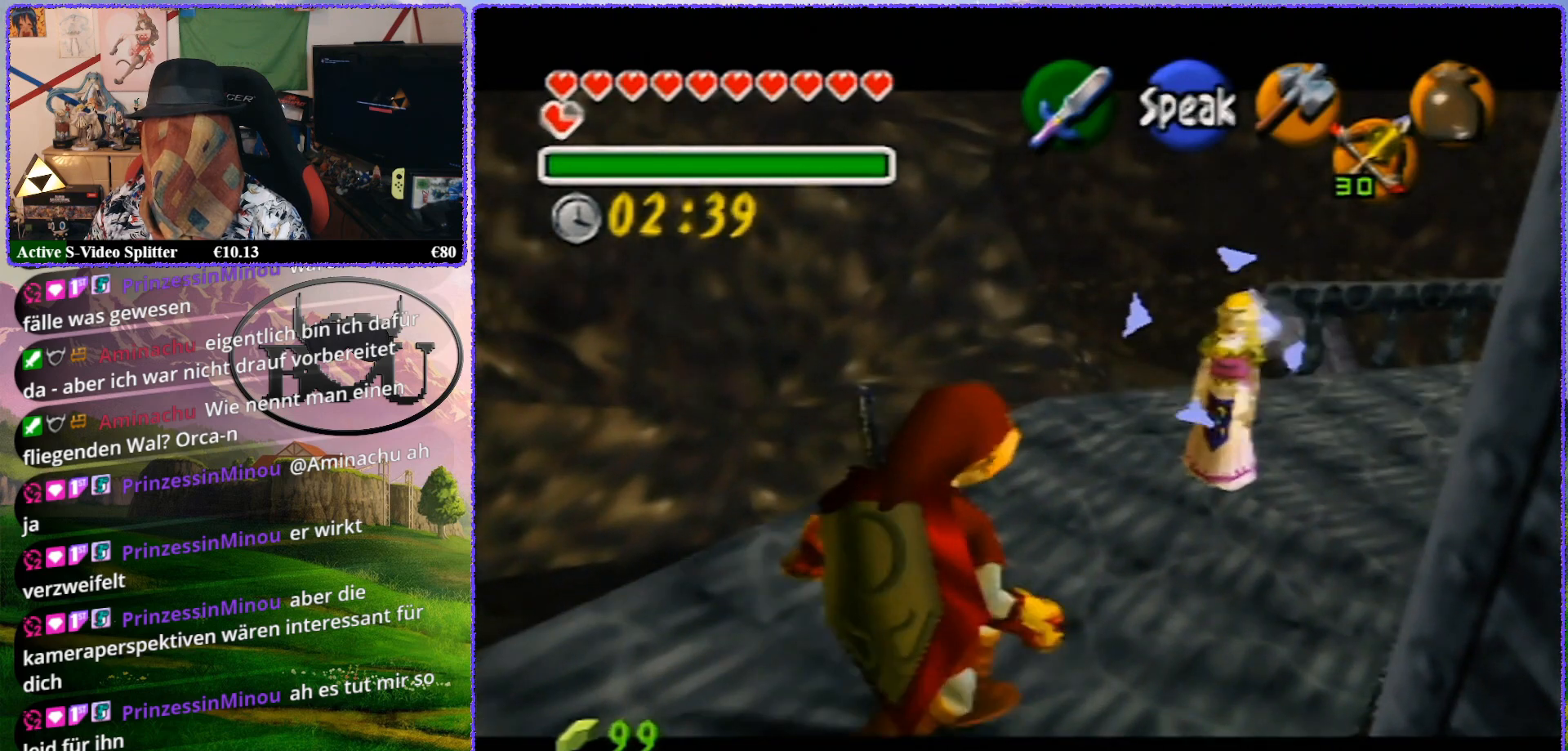
{"buttons": ["Z"], "left_stick": "up-right", "events": []}
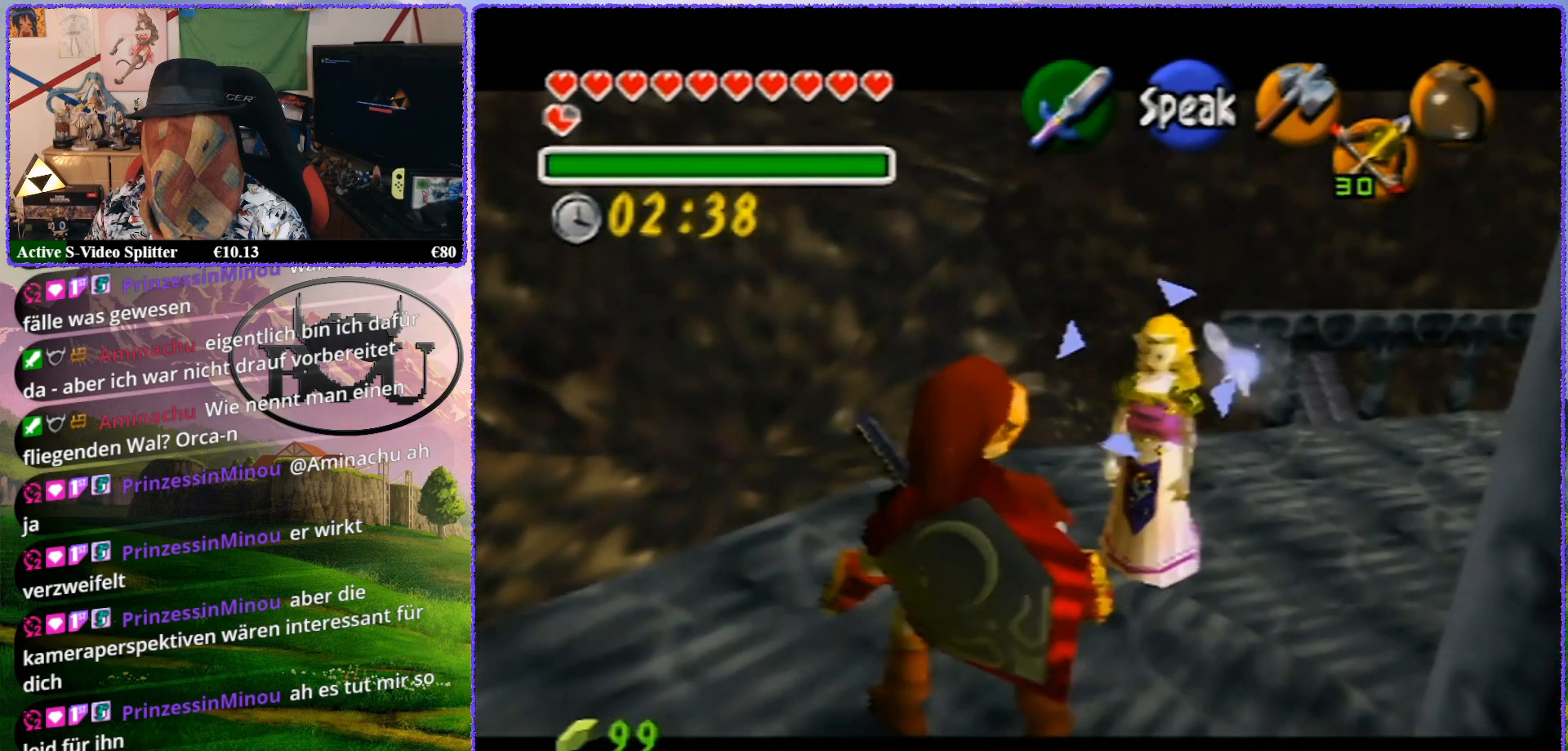
{"buttons": ["Z"], "left_stick": "center", "events": [[167, "left_stick", "center"]]}